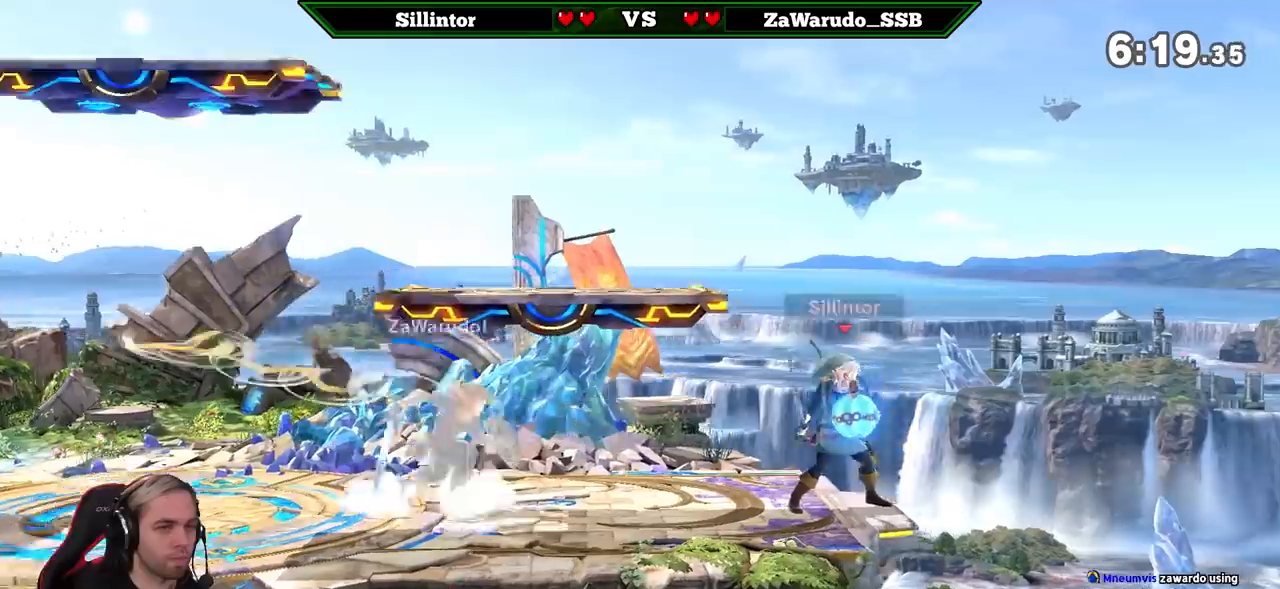
Gameplay with a controller (Nintendo layout); each line is a JSON object with the inputs held at the frame after it. "events" lists button and stick changes between this image and that frame as [ms after this image, input, new state], when the widget could be followed in between. Not read: L3 R3.
{"buttons": [], "left_stick": "down-left", "right_stick": "center", "events": [[50, "Y", "down"], [50, "Z", "down"], [50, "left_stick", "center"], [167, "Y", "up"], [167, "Z", "up"], [167, "left_stick", "left"], [200, "Y", "down"], [267, "left_stick", "down-left"], [300, "B", "down"], [300, "Y", "up"], [483, "B", "up"]]}
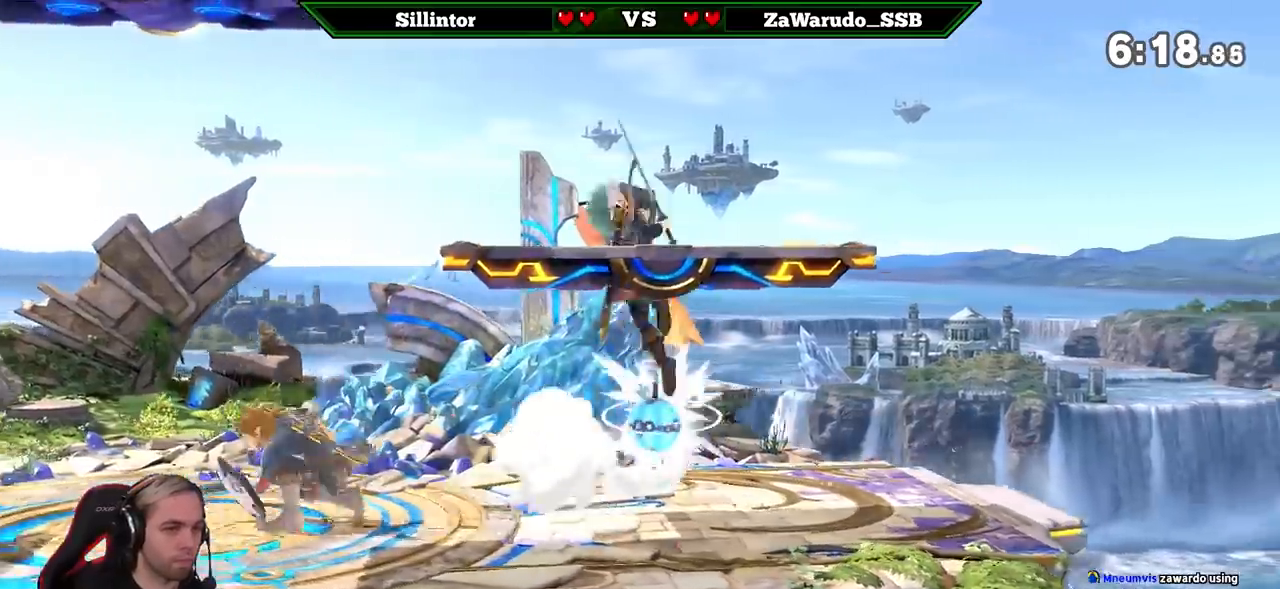
{"buttons": [], "left_stick": "center", "right_stick": "center", "events": [[167, "left_stick", "center"]]}
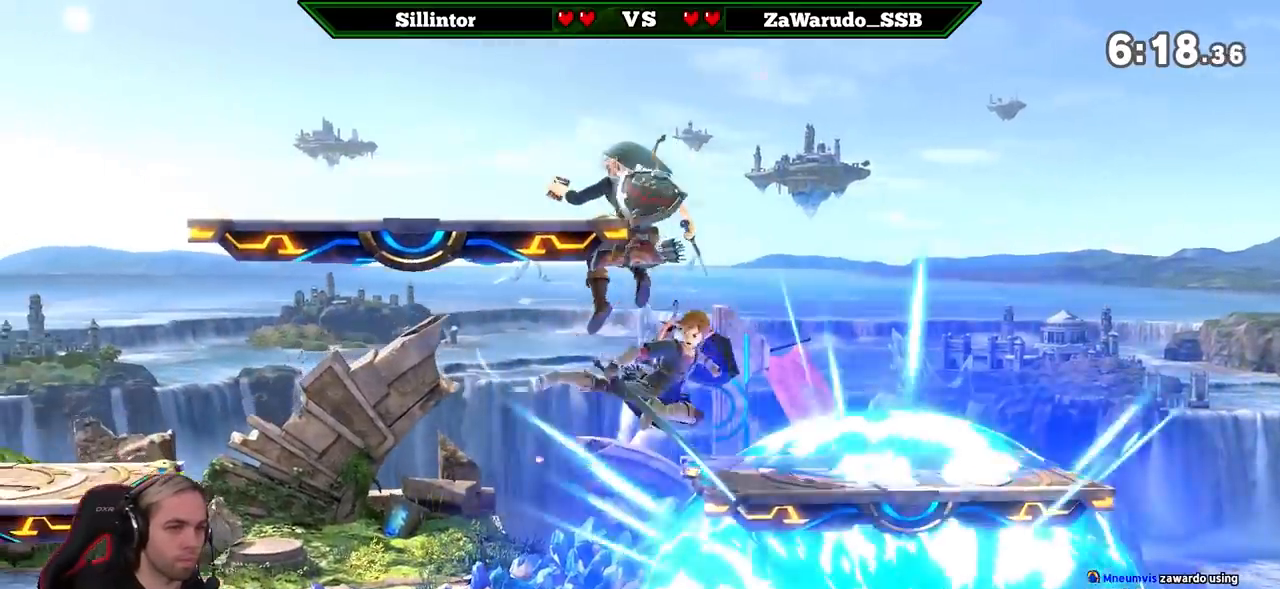
{"buttons": [], "left_stick": "right", "right_stick": "center", "events": [[67, "left_stick", "down-left"], [233, "left_stick", "left"], [350, "Y", "down"], [383, "Y", "up"], [483, "left_stick", "right"]]}
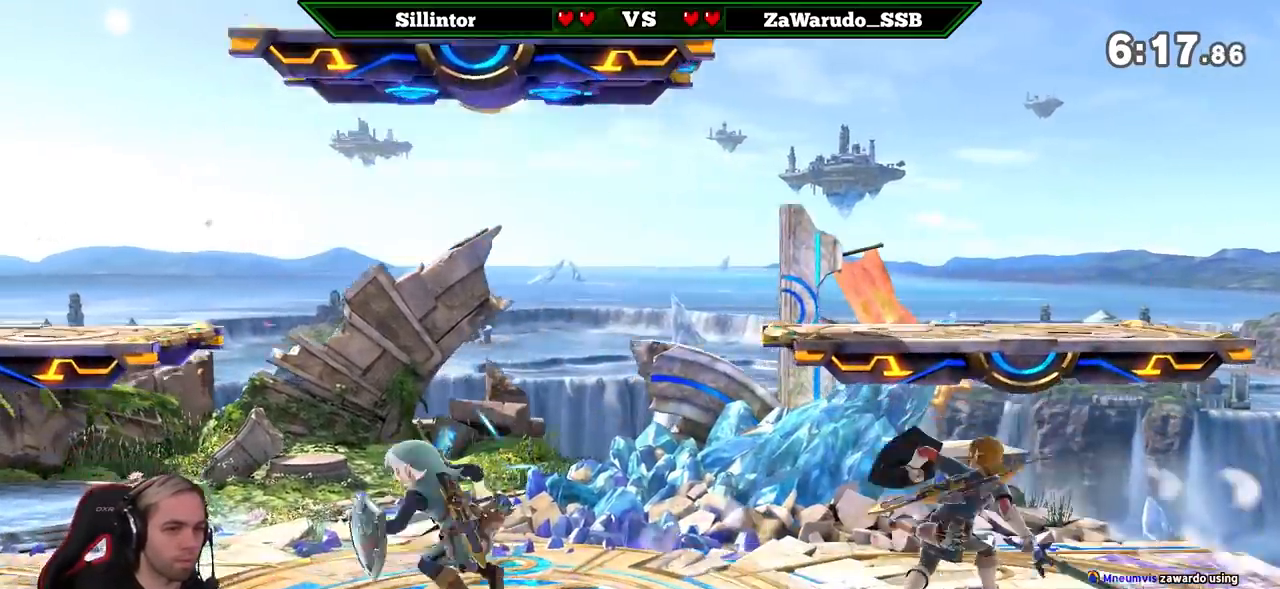
{"buttons": ["Y"], "left_stick": "right", "right_stick": "center", "events": [[100, "left_stick", "center"], [200, "left_stick", "down"], [300, "left_stick", "center"], [350, "left_stick", "right"], [483, "Y", "down"]]}
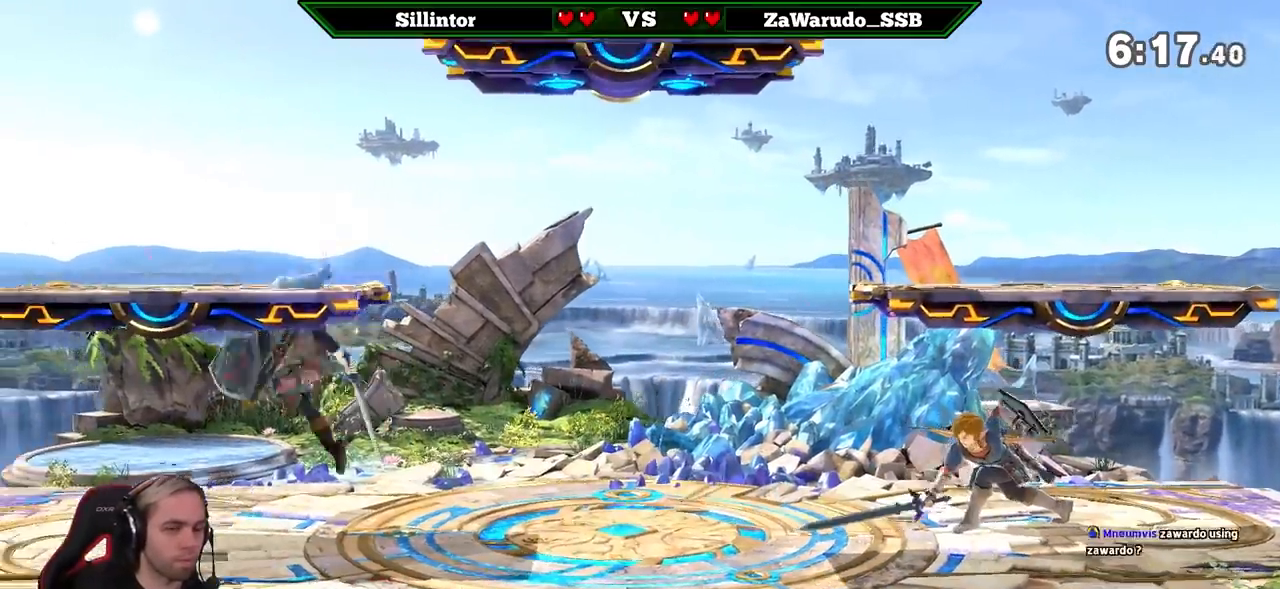
{"buttons": [], "left_stick": "down", "right_stick": "center", "events": [[67, "left_stick", "center"], [167, "A", "down"], [300, "Y", "up"], [317, "A", "up"], [383, "left_stick", "down"]]}
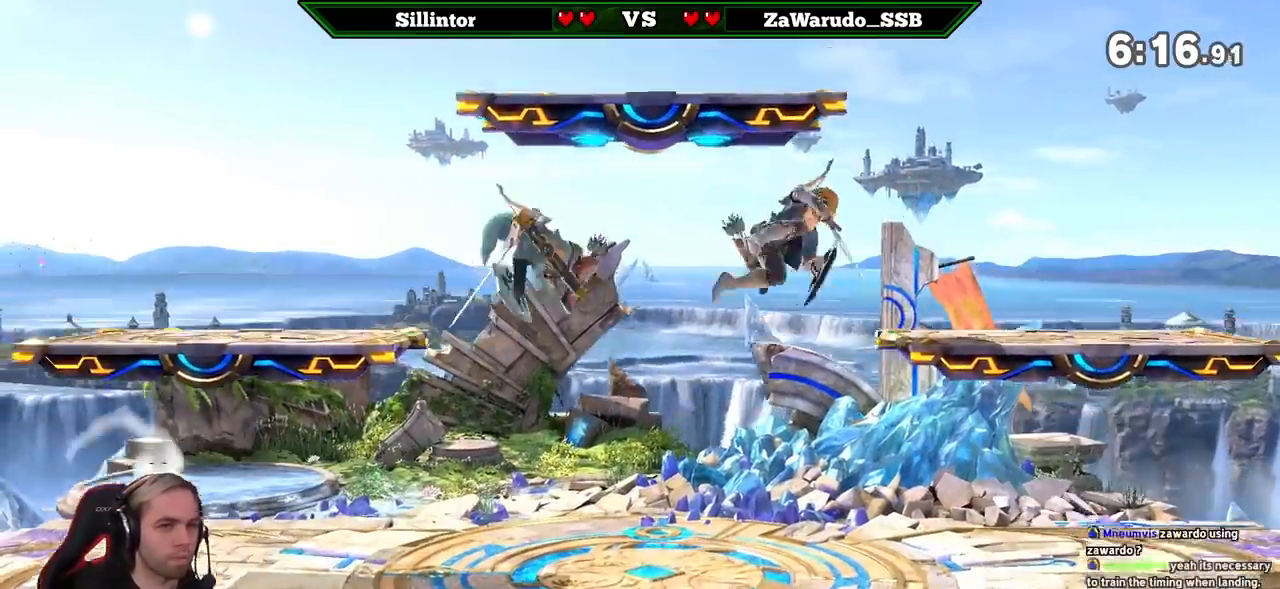
{"buttons": [], "left_stick": "center", "right_stick": "center", "events": [[250, "left_stick", "center"]]}
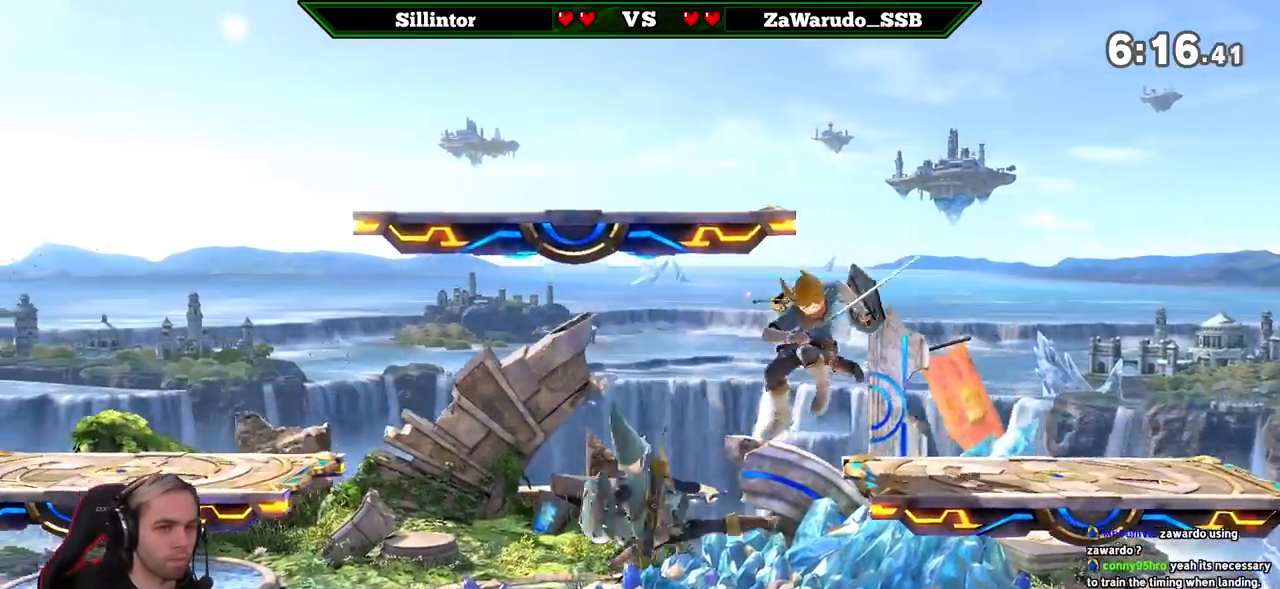
{"buttons": [], "left_stick": "center", "right_stick": "center", "events": []}
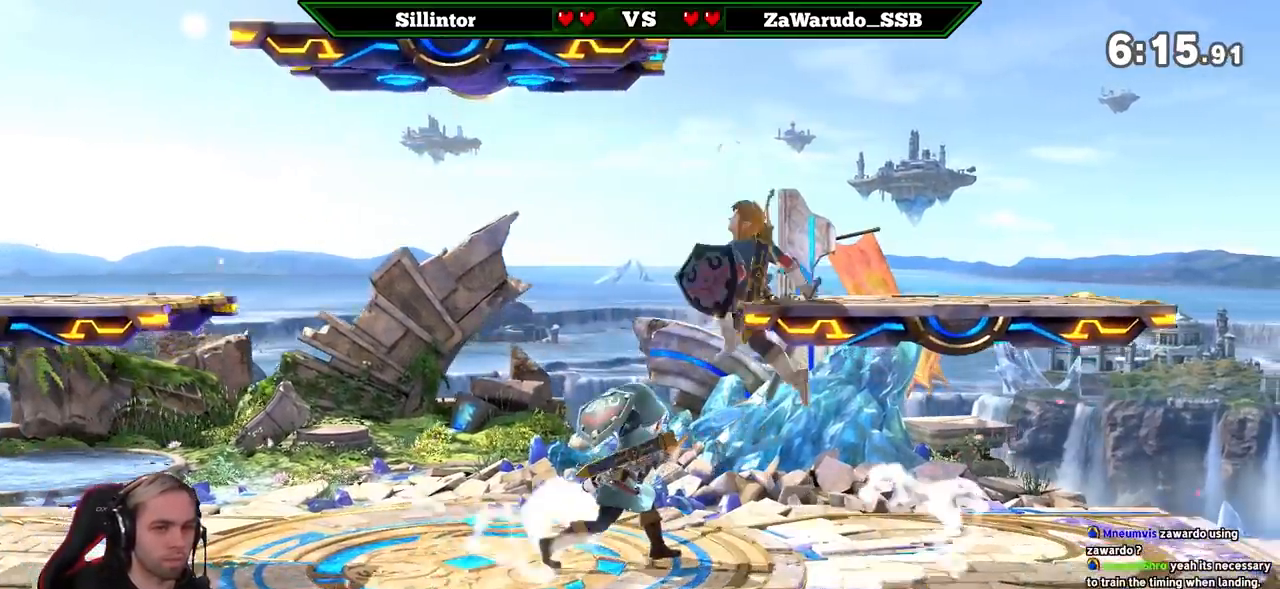
{"buttons": [], "left_stick": "center", "right_stick": "center", "events": [[100, "left_stick", "left"], [317, "B", "down"], [317, "left_stick", "right"], [383, "B", "up"], [483, "left_stick", "center"]]}
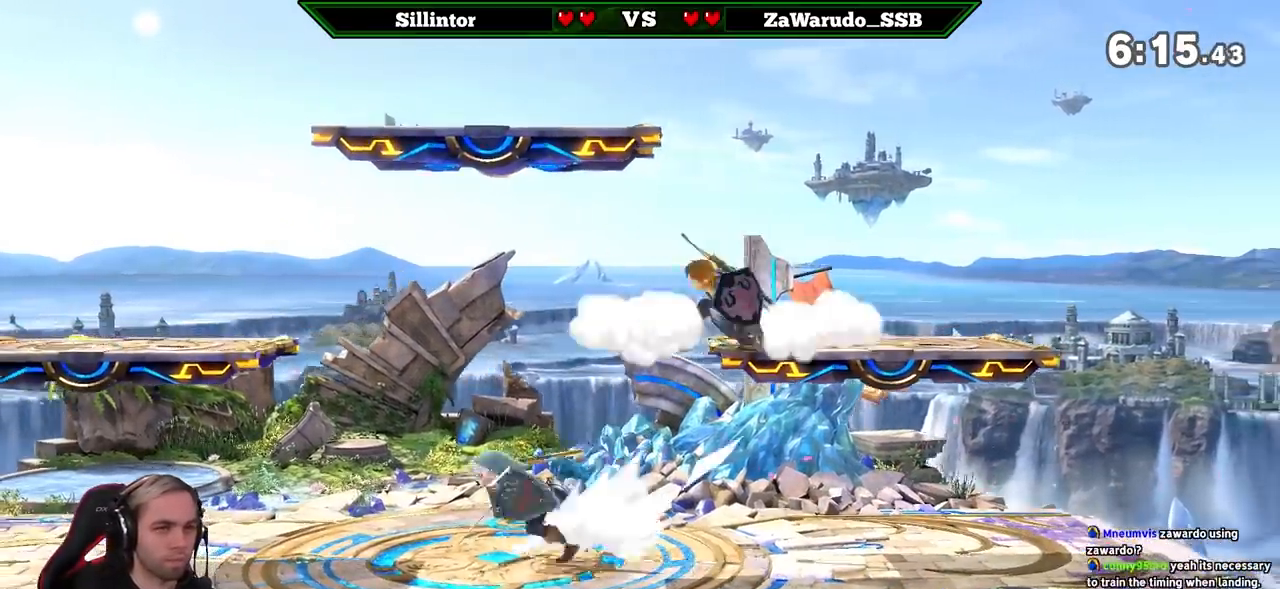
{"buttons": [], "left_stick": "center", "right_stick": "center", "events": []}
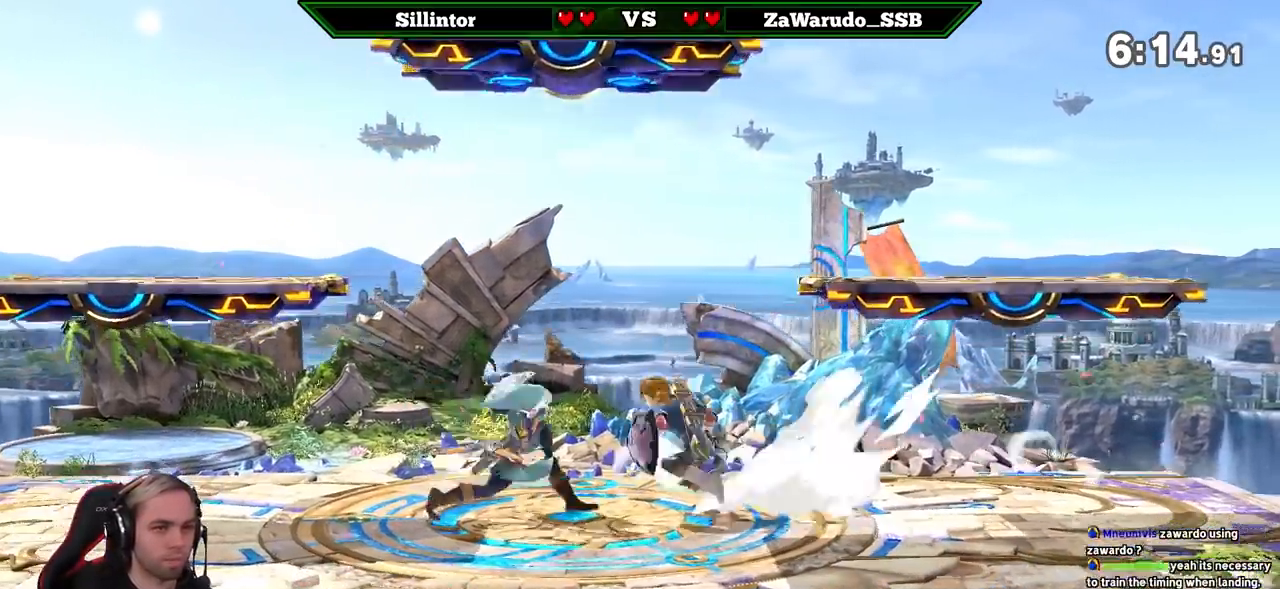
{"buttons": [], "left_stick": "right", "right_stick": "center", "events": [[133, "left_stick", "right"], [250, "Y", "down"], [317, "left_stick", "center"], [350, "A", "down"], [383, "left_stick", "right"], [483, "A", "up"], [483, "Y", "up"]]}
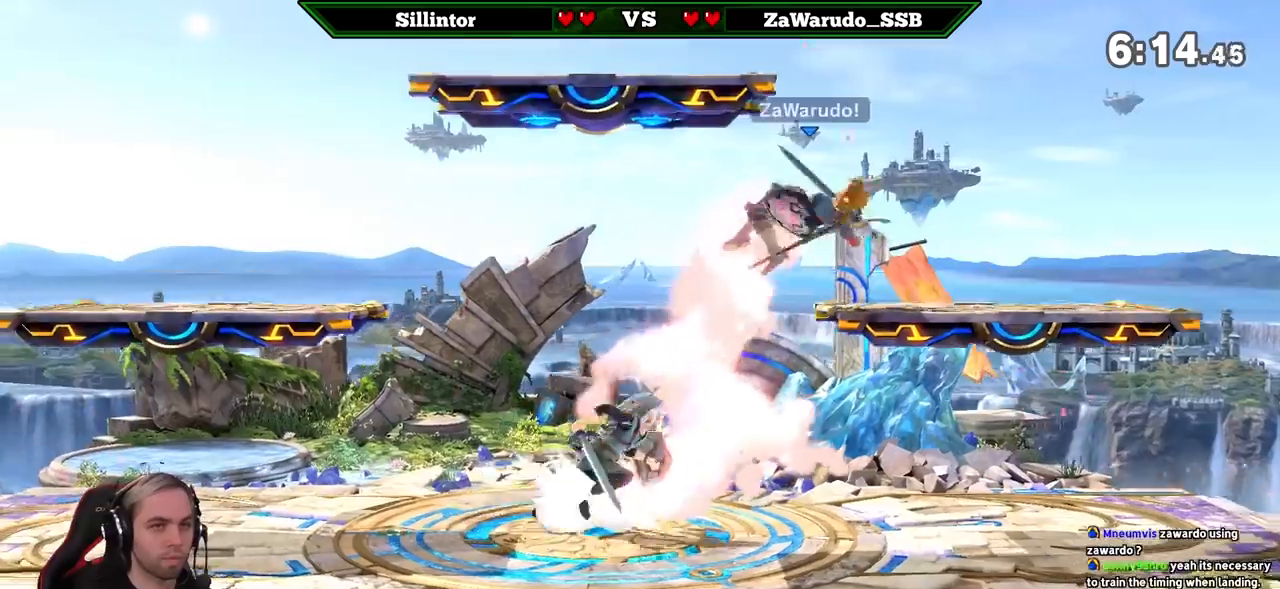
{"buttons": [], "left_stick": "center", "right_stick": "center", "events": [[383, "left_stick", "center"]]}
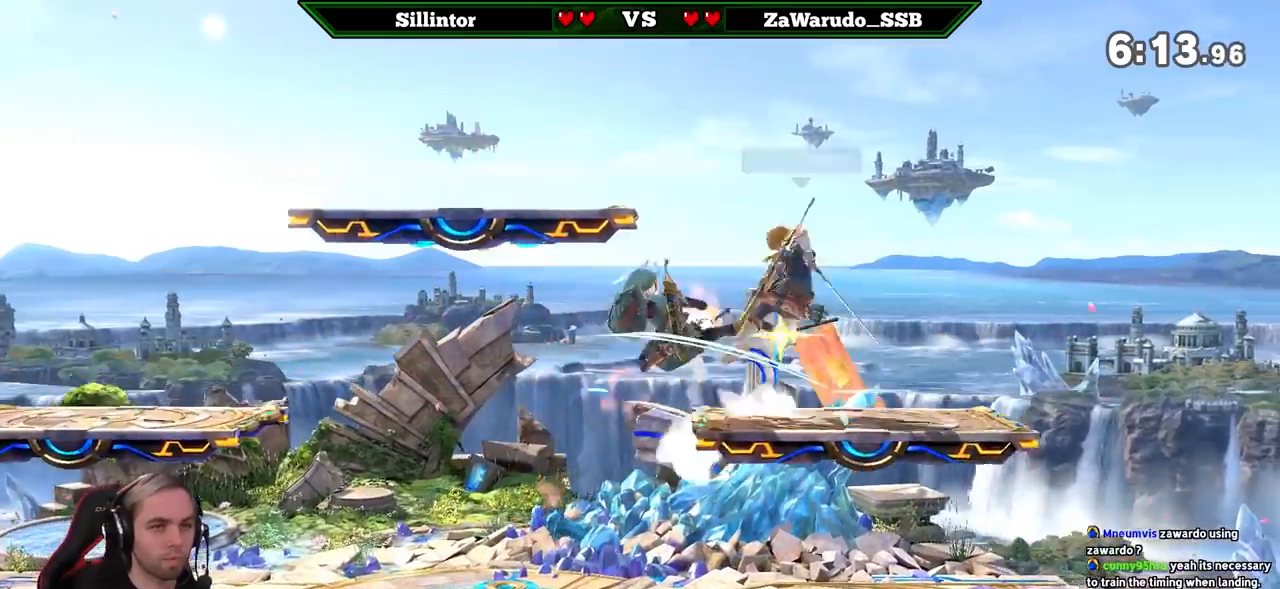
{"buttons": ["Y"], "left_stick": "center", "right_stick": "center", "events": [[17, "left_stick", "right"], [67, "Z", "down"], [133, "left_stick", "center"], [200, "Z", "up"], [200, "left_stick", "down-right"], [267, "left_stick", "center"], [383, "Y", "down"]]}
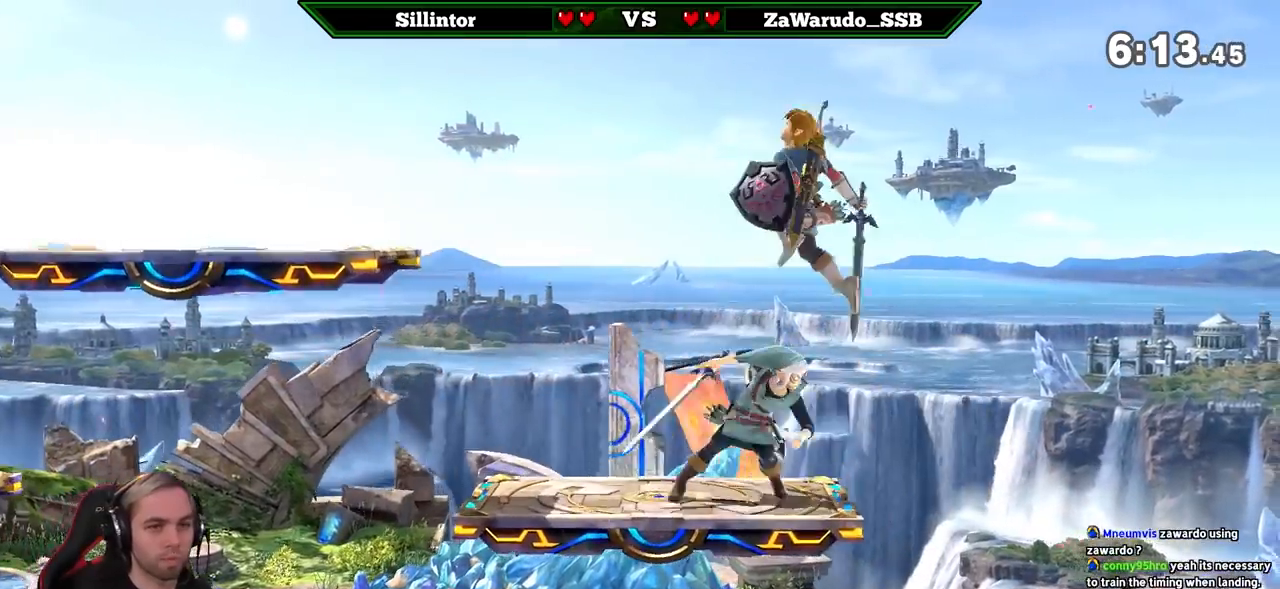
{"buttons": [], "left_stick": "left", "right_stick": "center", "events": [[383, "left_stick", "left"], [500, "Y", "up"]]}
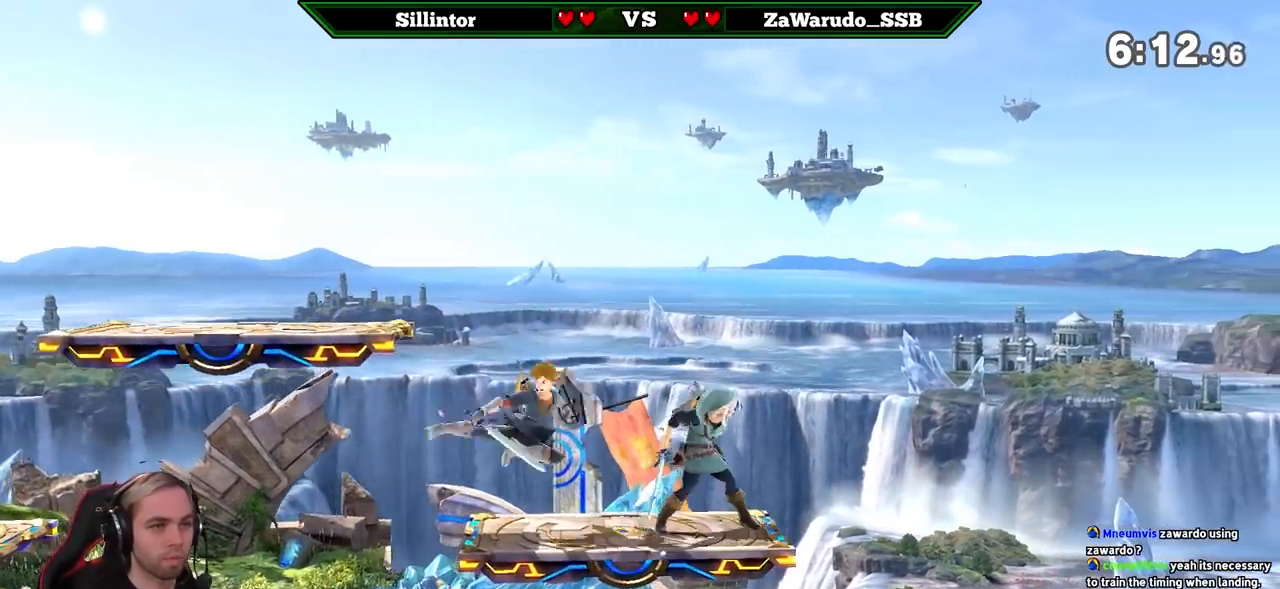
{"buttons": ["A", "Y"], "left_stick": "left", "right_stick": "center", "events": [[200, "left_stick", "down"], [233, "right_stick", "left"], [383, "right_stick", "center"], [417, "left_stick", "center"], [500, "A", "down"], [500, "Y", "down"], [500, "left_stick", "left"]]}
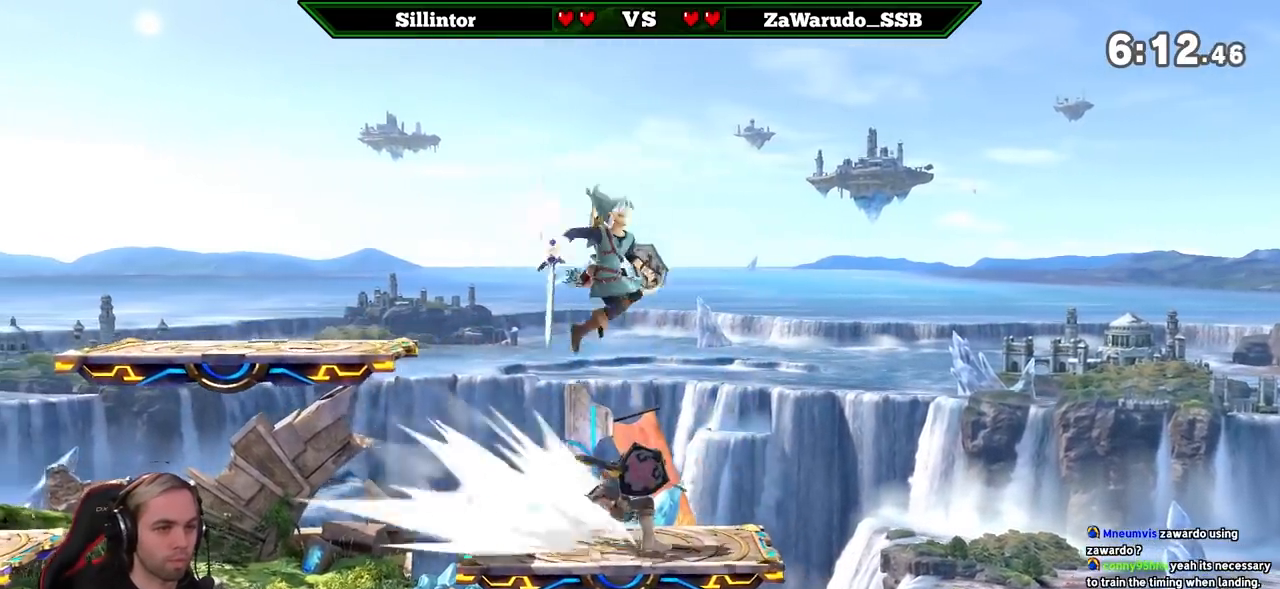
{"buttons": [], "left_stick": "right", "right_stick": "center", "events": [[200, "A", "up"], [200, "Y", "up"], [200, "left_stick", "right"]]}
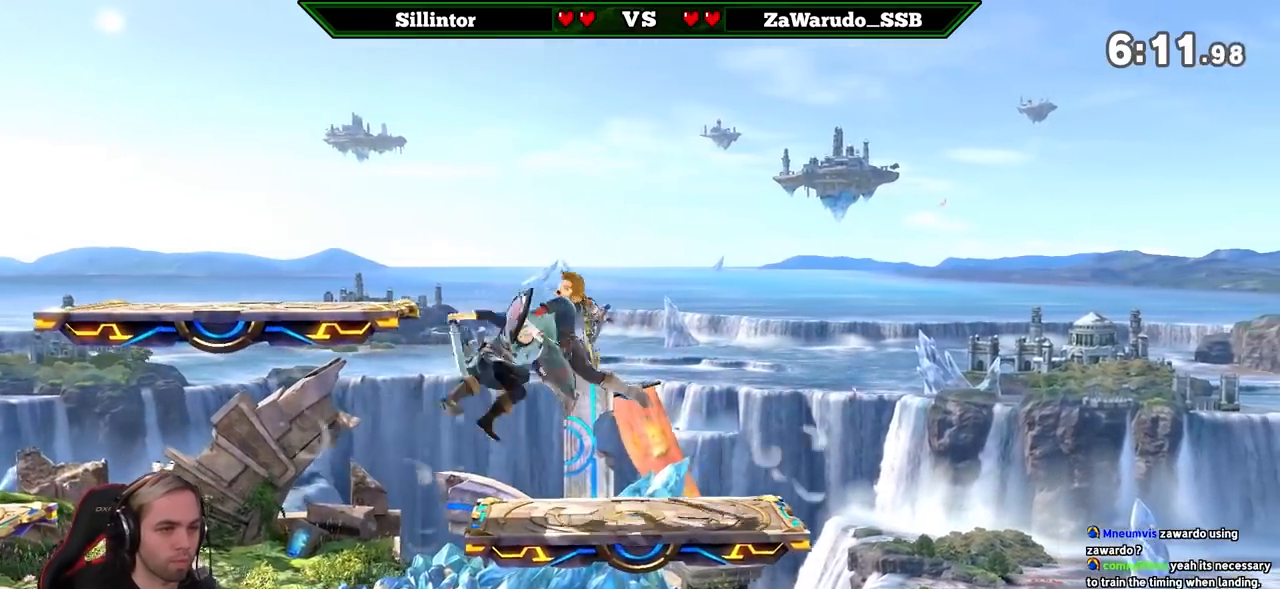
{"buttons": [], "left_stick": "right", "right_stick": "center", "events": [[100, "left_stick", "center"], [167, "left_stick", "down"], [233, "Y", "down"], [267, "A", "down"], [267, "left_stick", "center"], [383, "left_stick", "right"], [450, "A", "up"], [450, "Y", "up"]]}
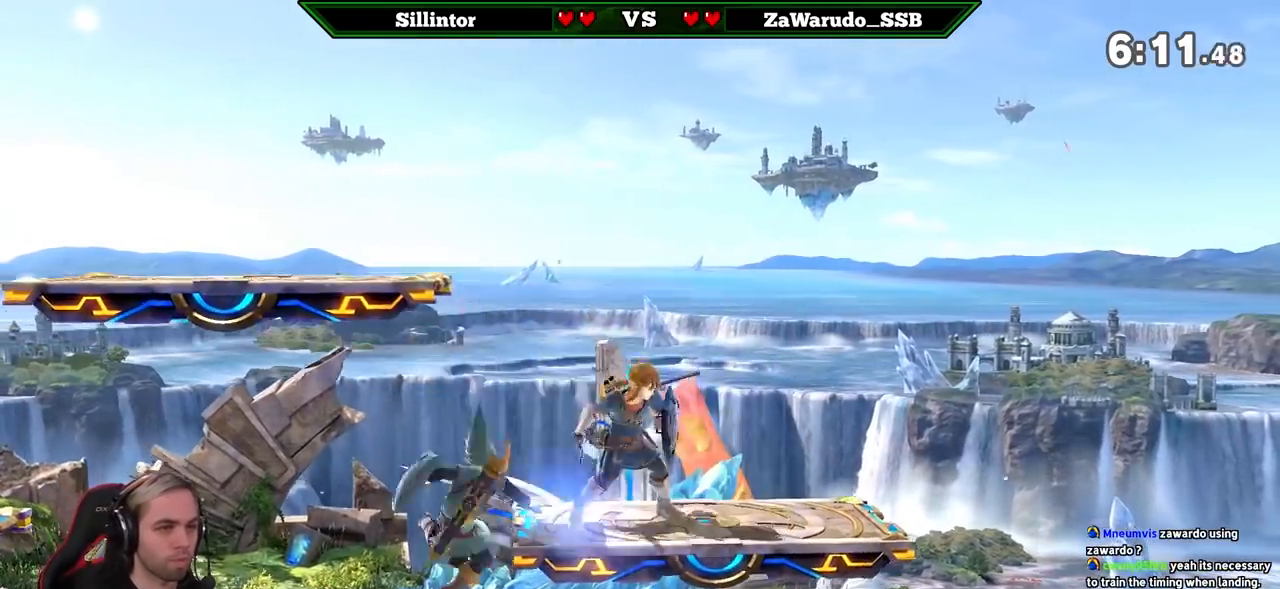
{"buttons": [], "left_stick": "center", "right_stick": "center", "events": [[383, "left_stick", "down"], [483, "left_stick", "center"]]}
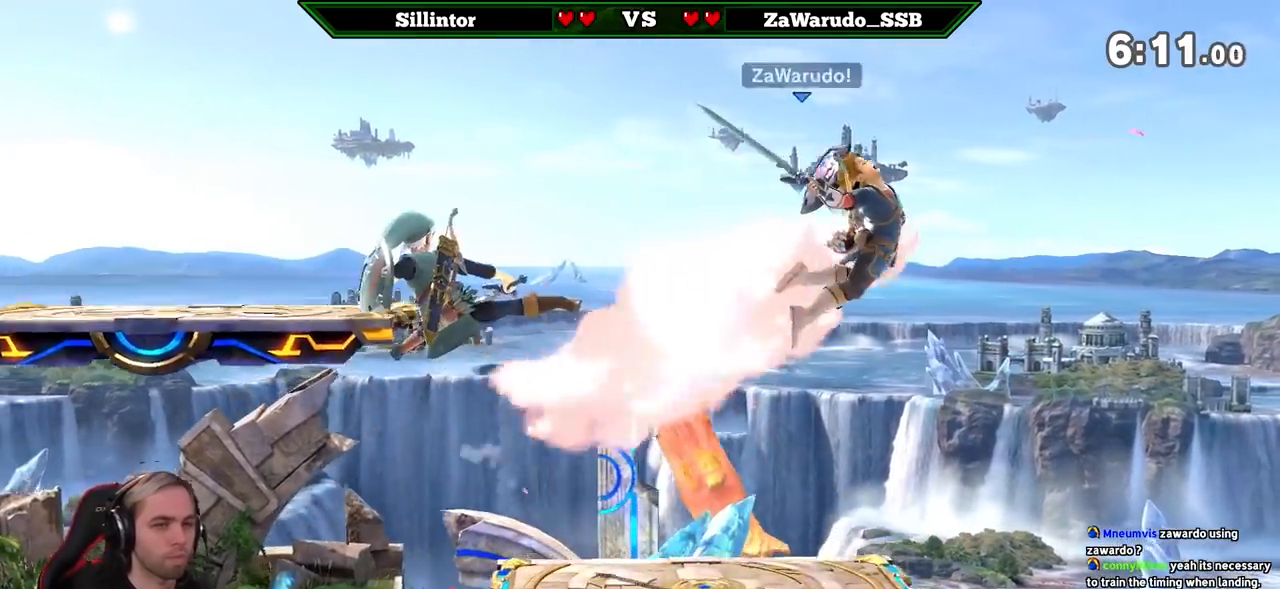
{"buttons": [], "left_stick": "left", "right_stick": "center", "events": [[67, "left_stick", "right"], [133, "Y", "down"], [250, "Y", "up"], [250, "left_stick", "center"], [350, "right_stick", "up"], [383, "left_stick", "left"], [417, "right_stick", "center"]]}
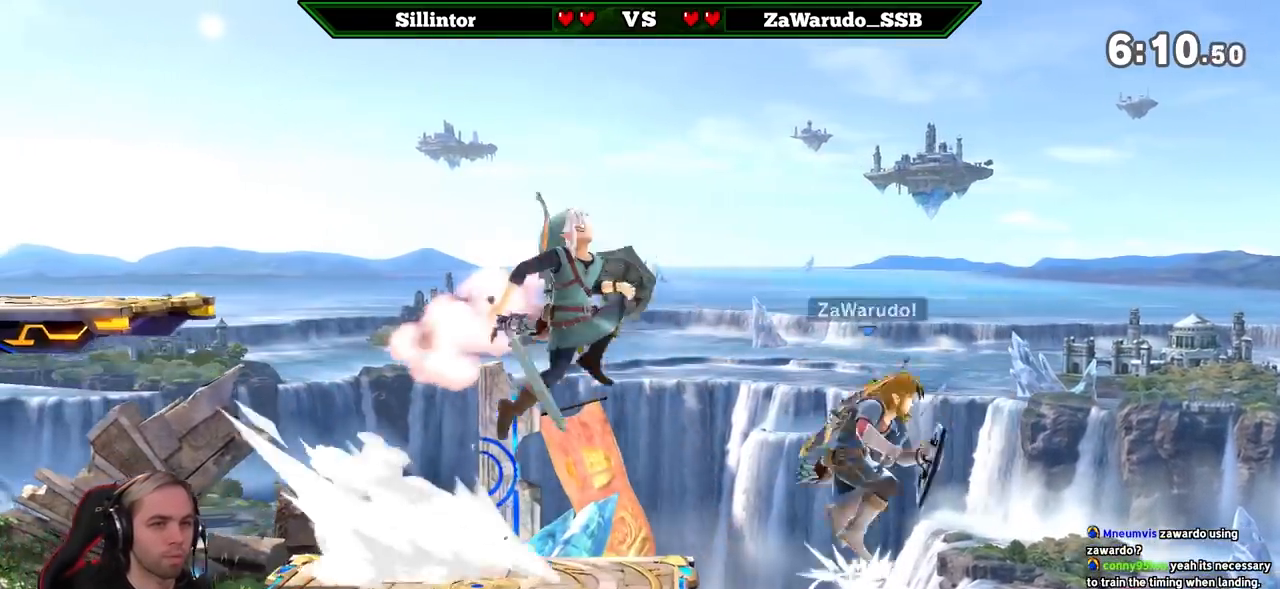
{"buttons": [], "left_stick": "down", "right_stick": "center", "events": [[67, "left_stick", "down"], [233, "left_stick", "center"], [283, "left_stick", "down"]]}
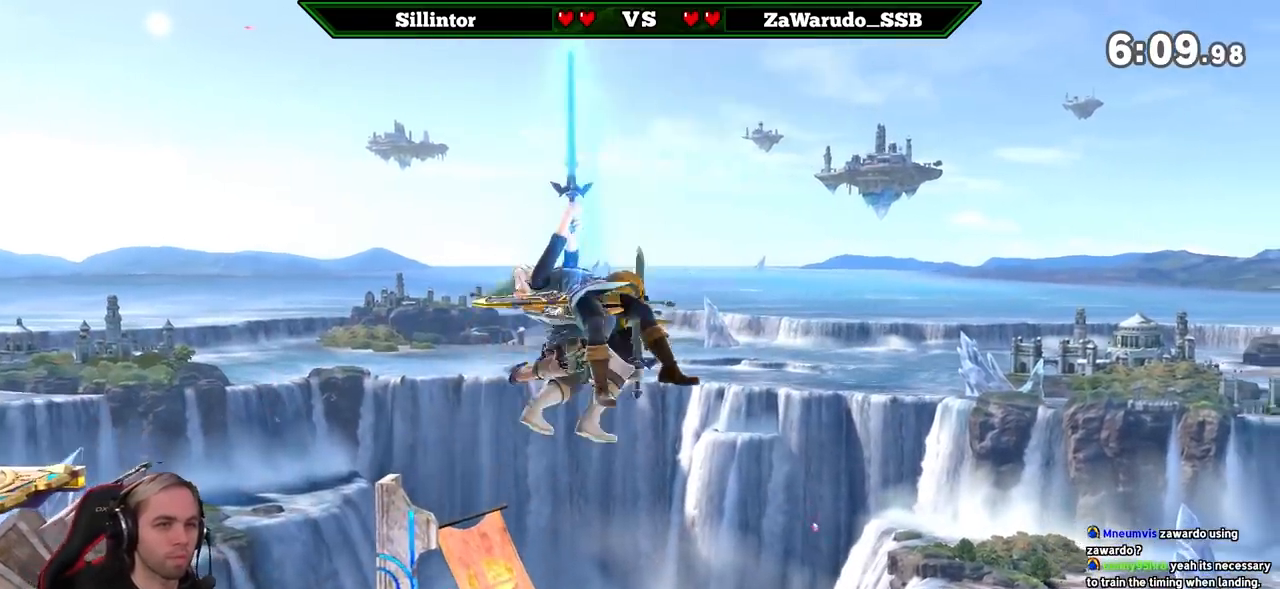
{"buttons": [], "left_stick": "left", "right_stick": "center", "events": [[267, "left_stick", "center"], [417, "left_stick", "left"]]}
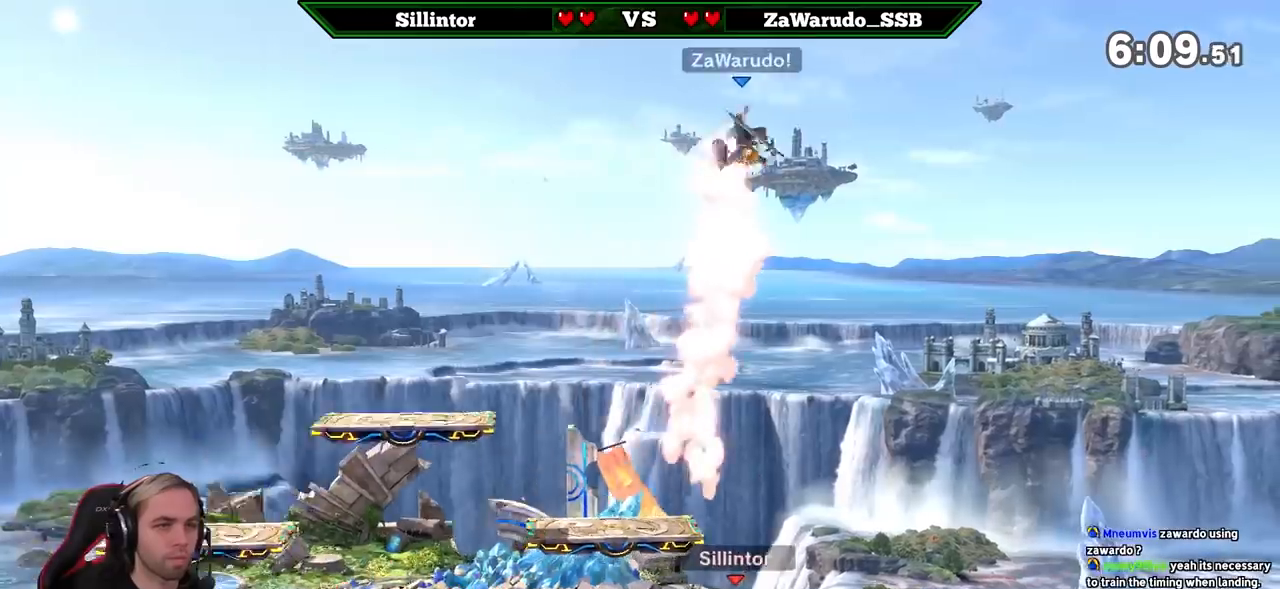
{"buttons": ["A"], "left_stick": "right", "right_stick": "center", "events": [[200, "left_stick", "center"], [450, "left_stick", "right"], [483, "A", "down"]]}
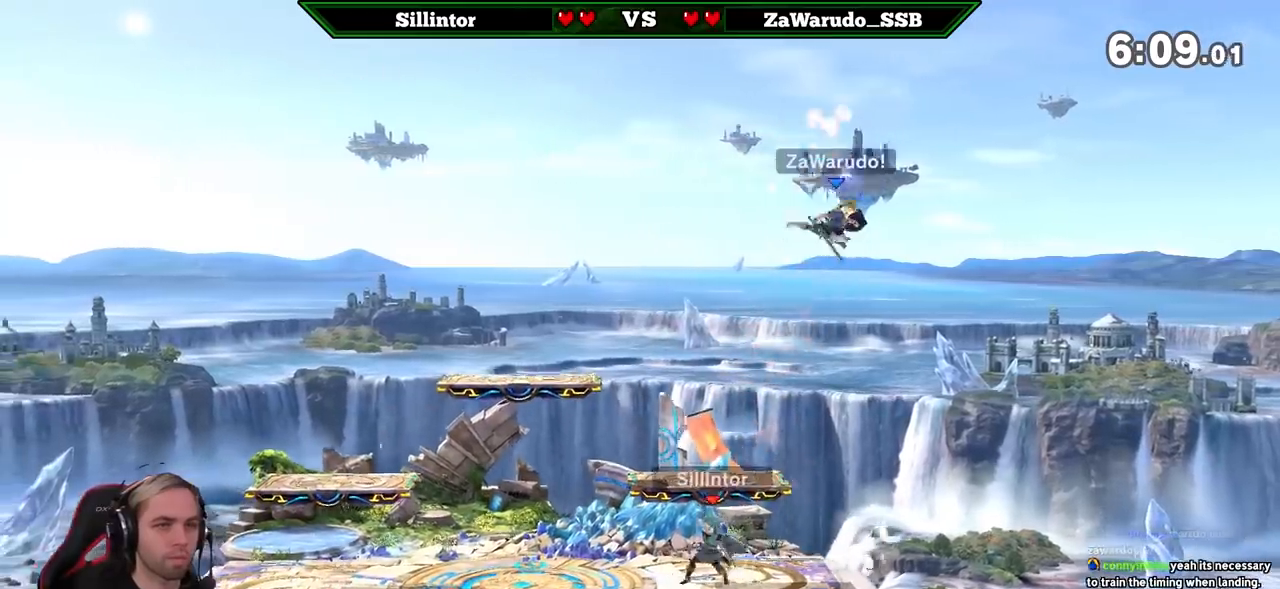
{"buttons": ["A"], "left_stick": "center", "right_stick": "center", "events": [[167, "A", "up"], [383, "A", "down"], [383, "X", "down"], [417, "X", "up"], [483, "left_stick", "center"]]}
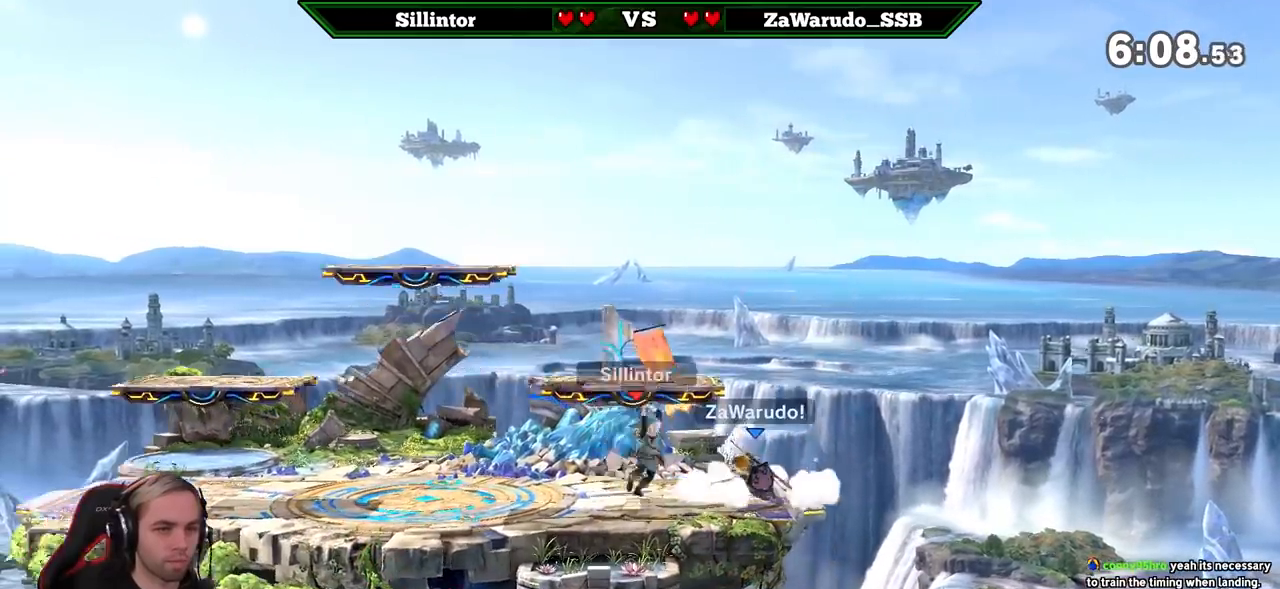
{"buttons": [], "left_stick": "center", "right_stick": "left", "events": [[417, "A", "up"], [483, "right_stick", "left"]]}
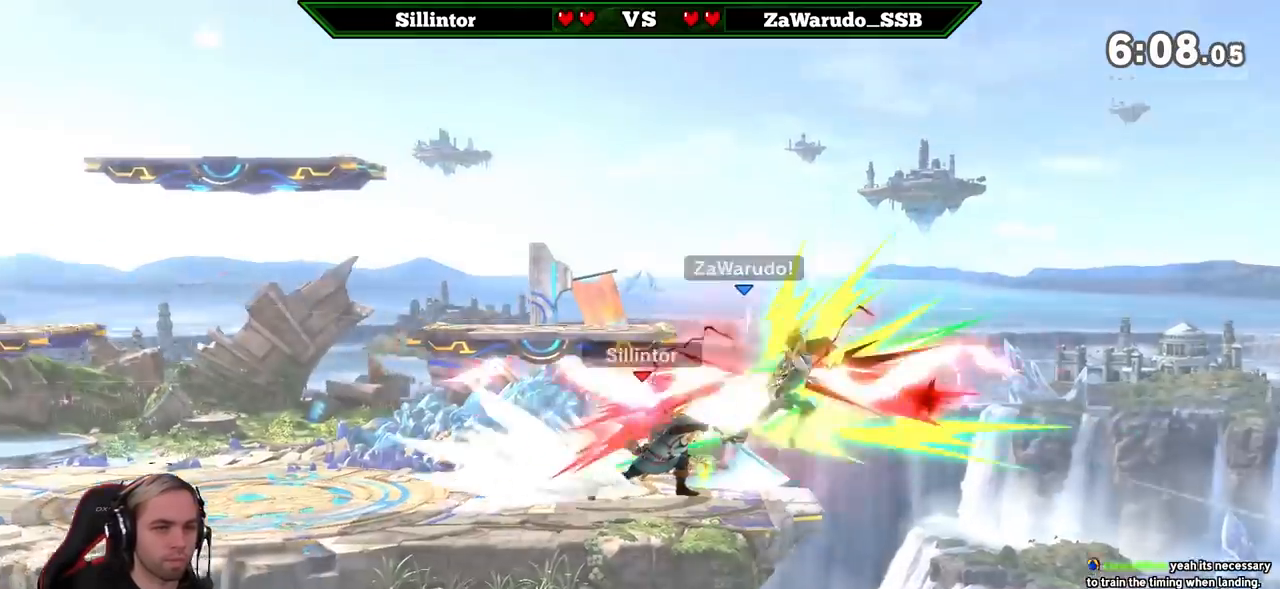
{"buttons": [], "left_stick": "center", "right_stick": "center", "events": [[67, "right_stick", "center"]]}
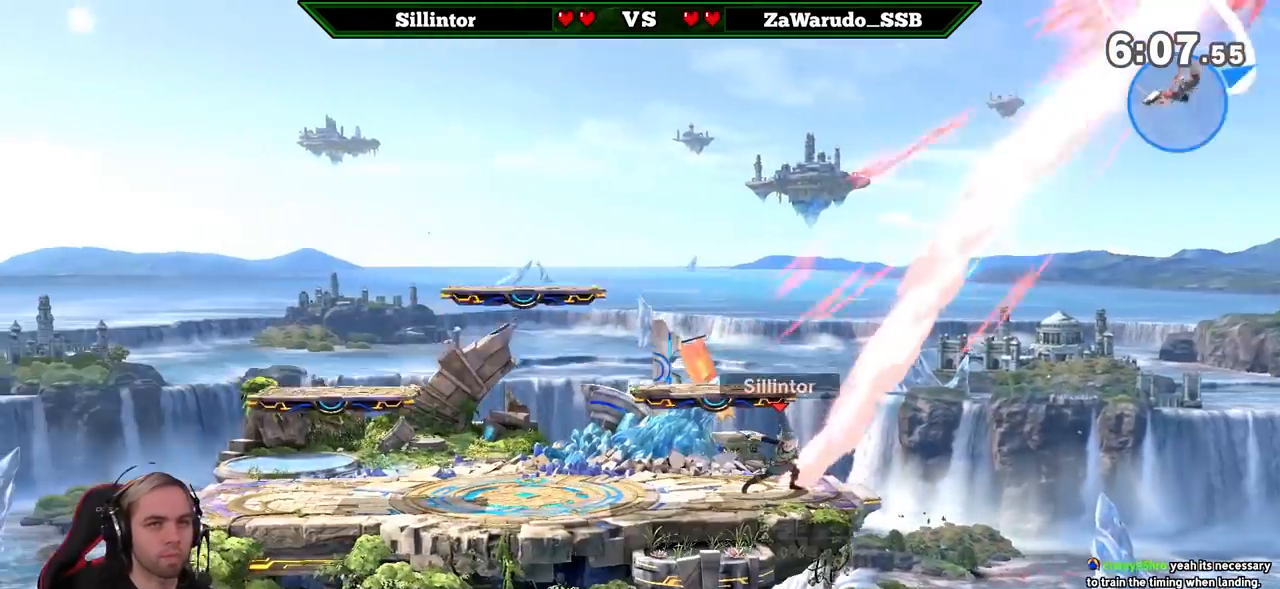
{"buttons": ["B"], "left_stick": "down", "right_stick": "center", "events": [[67, "left_stick", "down"], [133, "B", "down"], [267, "B", "up"], [300, "B", "down"], [383, "B", "up"], [450, "B", "down"]]}
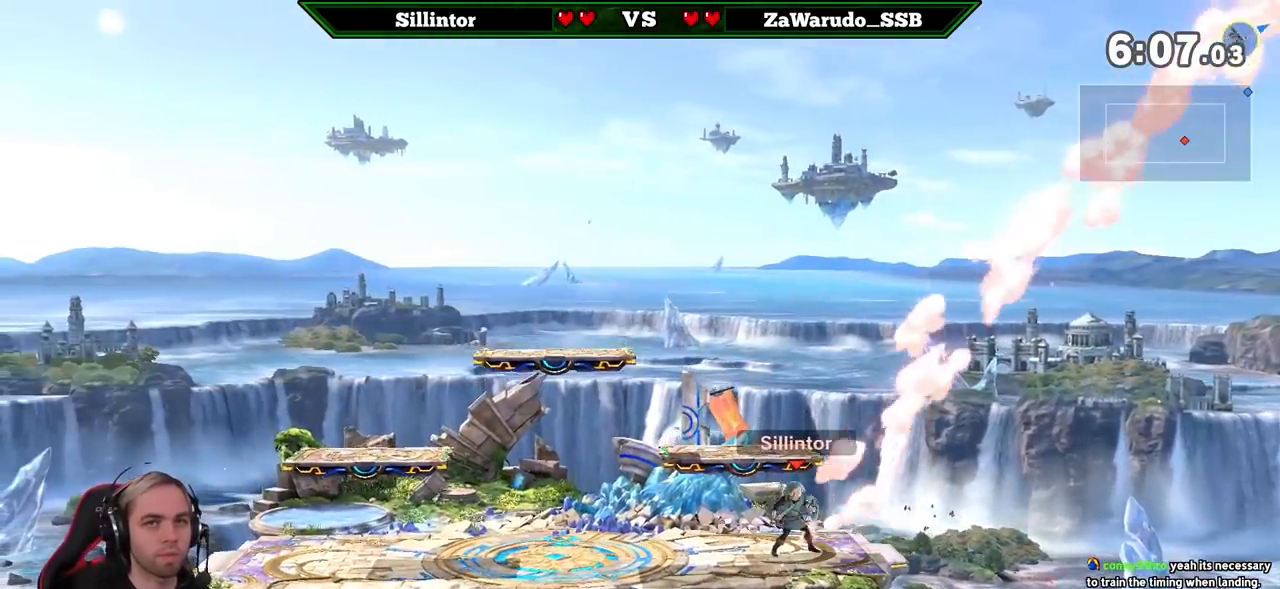
{"buttons": [], "left_stick": "left", "right_stick": "center", "events": [[17, "B", "up"], [67, "B", "down"], [200, "B", "up"], [233, "left_stick", "center"], [417, "left_stick", "left"]]}
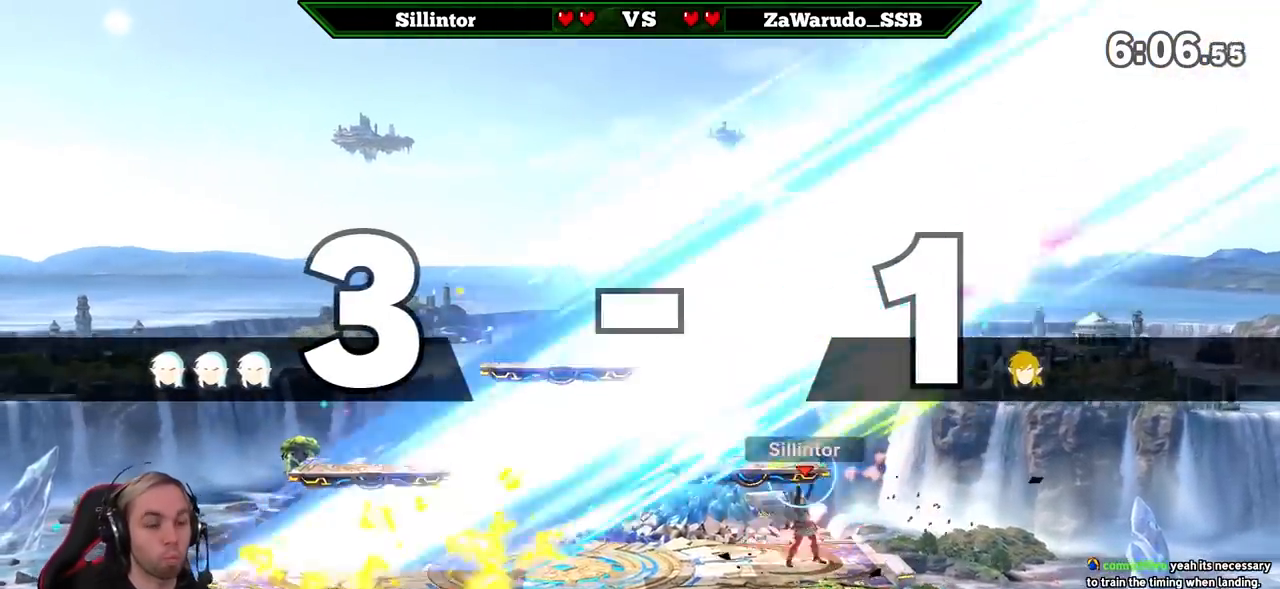
{"buttons": ["B"], "left_stick": "center", "right_stick": "center", "events": [[250, "left_stick", "center"], [300, "left_stick", "left"], [400, "Y", "down"], [467, "Y", "up"], [467, "left_stick", "center"], [500, "B", "down"]]}
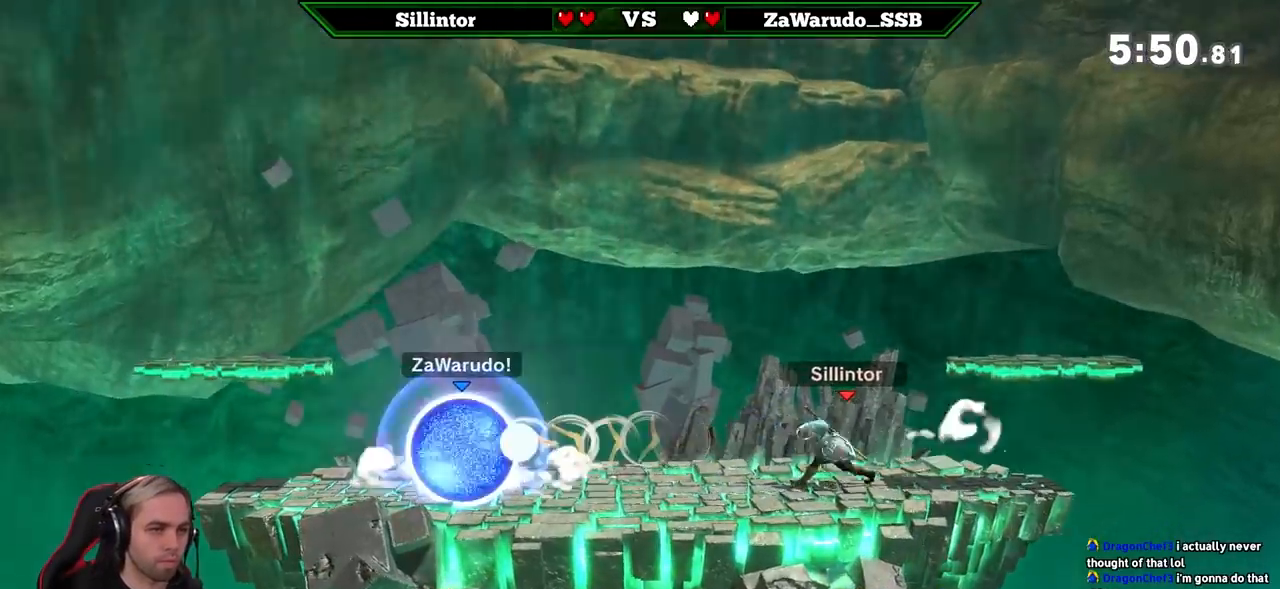
{"buttons": [], "left_stick": "center", "right_stick": "center", "events": [[150, "B", "up"]]}